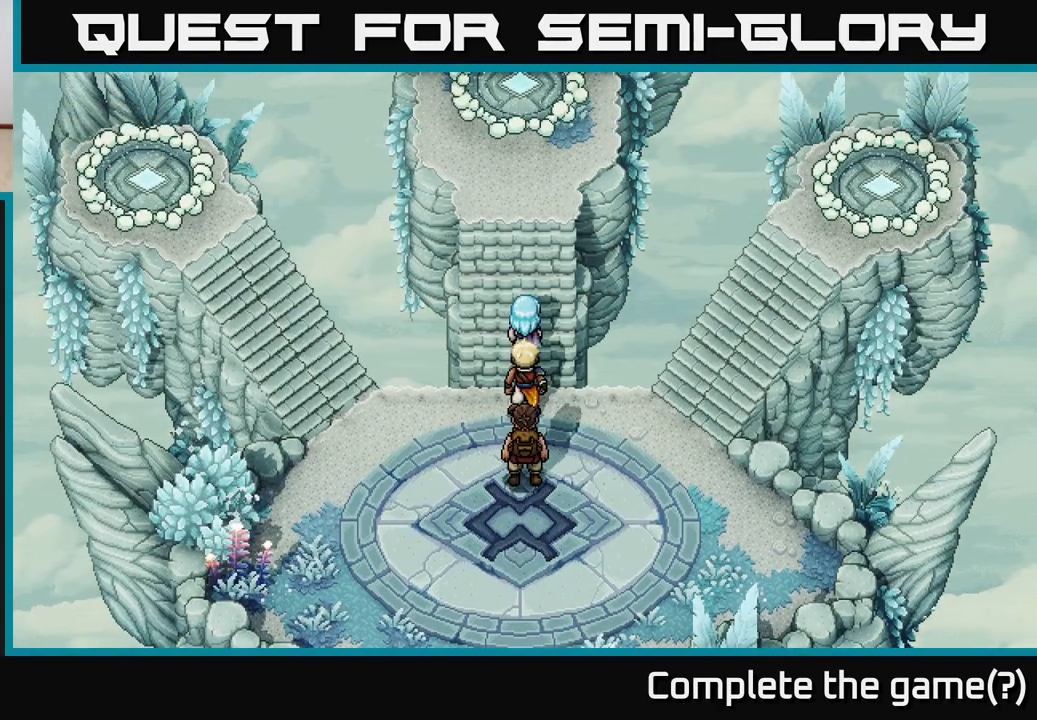
Gameplay with a controller (Xbox layout); each line is a JSON object with the inputs held at the frame after it. "events" lists button and stick changes between this image and that frame as [ms after this image, input, new state], when the widget could be followed in between.
{"buttons": [], "left_stick": "down", "right_stick": "center", "events": [[383, "left_stick", "down"]]}
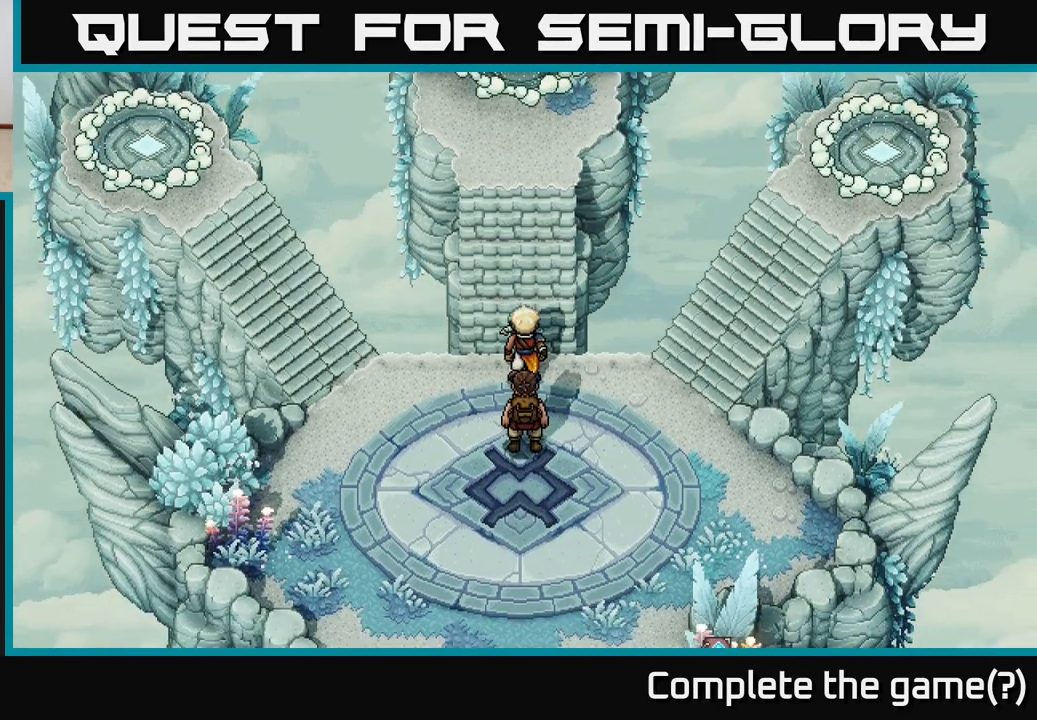
{"buttons": [], "left_stick": "left", "right_stick": "center", "events": [[100, "left_stick", "down-left"], [317, "left_stick", "left"]]}
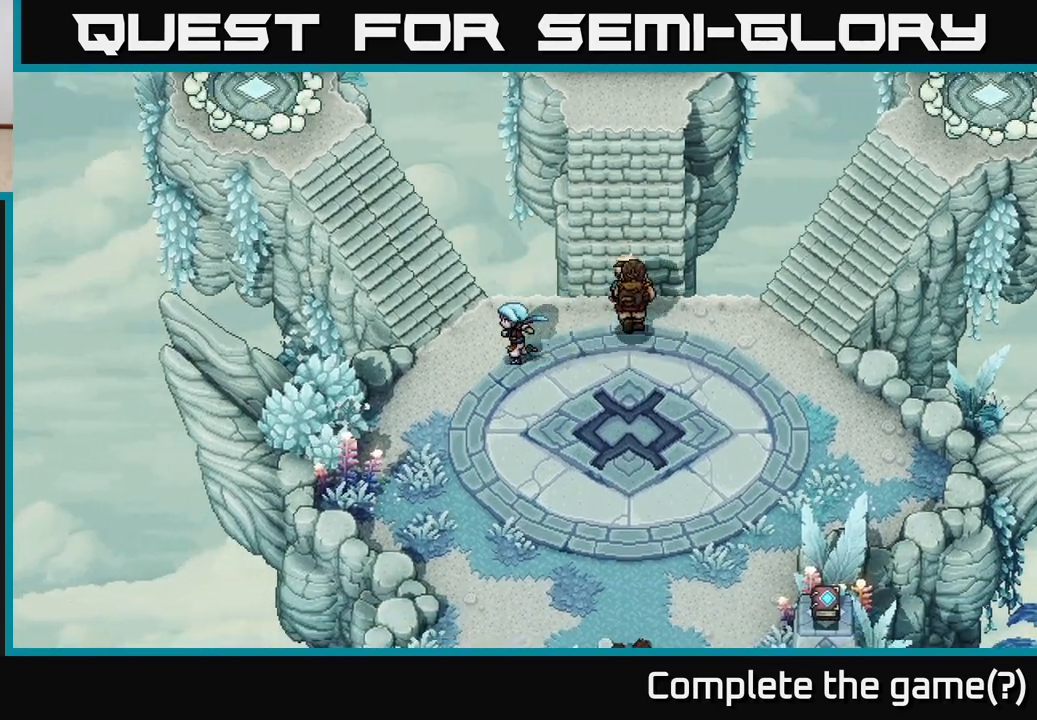
{"buttons": [], "left_stick": "up-left", "right_stick": "center", "events": [[183, "left_stick", "up-left"]]}
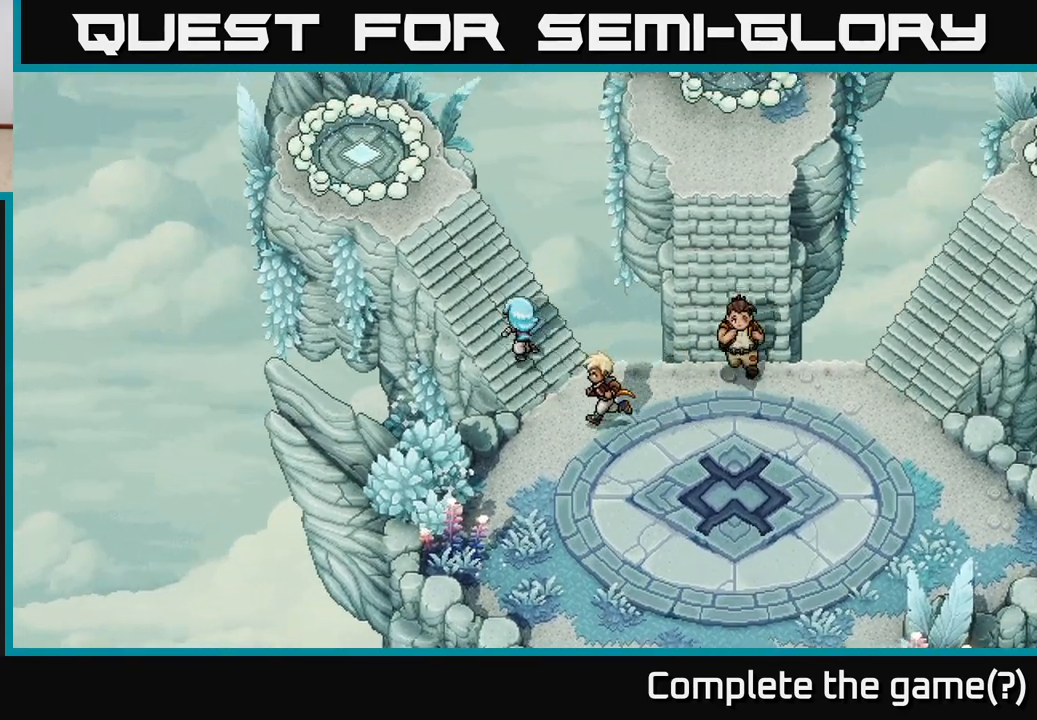
{"buttons": [], "left_stick": "up-left", "right_stick": "center", "events": []}
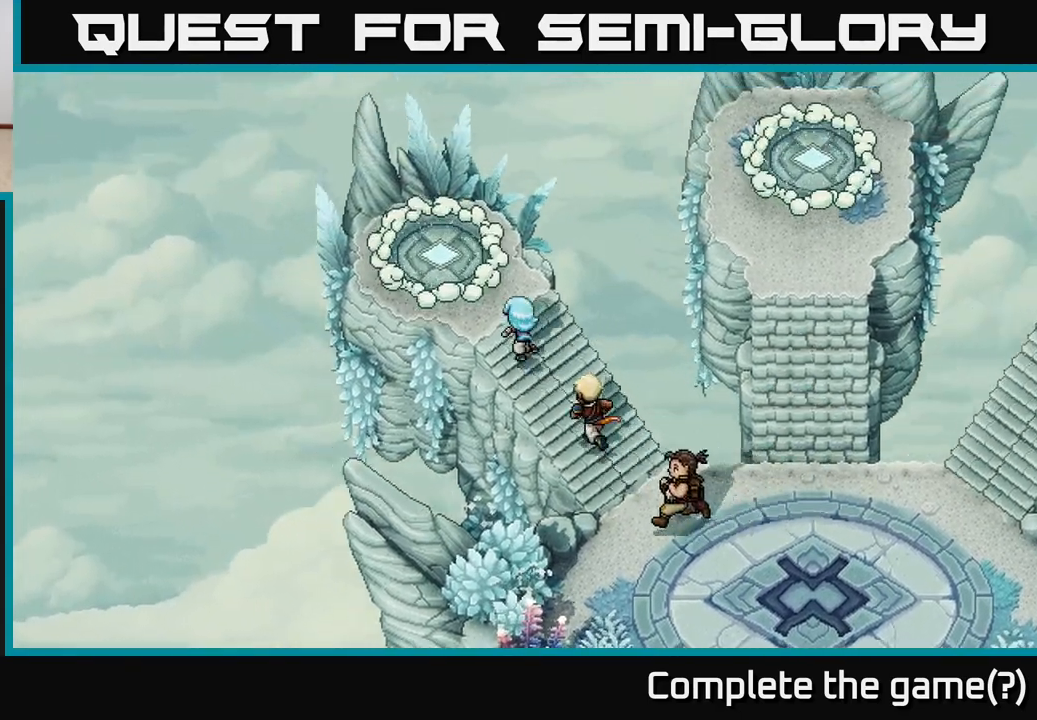
{"buttons": ["A"], "left_stick": "center", "right_stick": "center", "events": [[383, "A", "down"], [433, "left_stick", "center"]]}
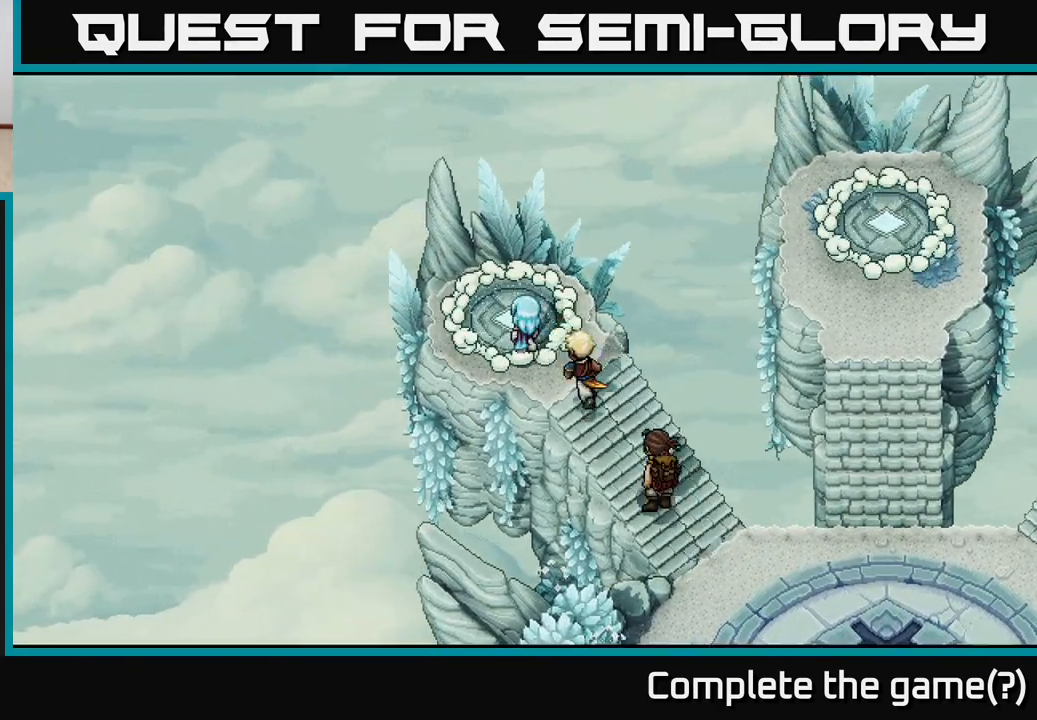
{"buttons": [], "left_stick": "center", "right_stick": "center", "events": [[17, "A", "up"], [267, "left_stick", "up"], [417, "left_stick", "center"]]}
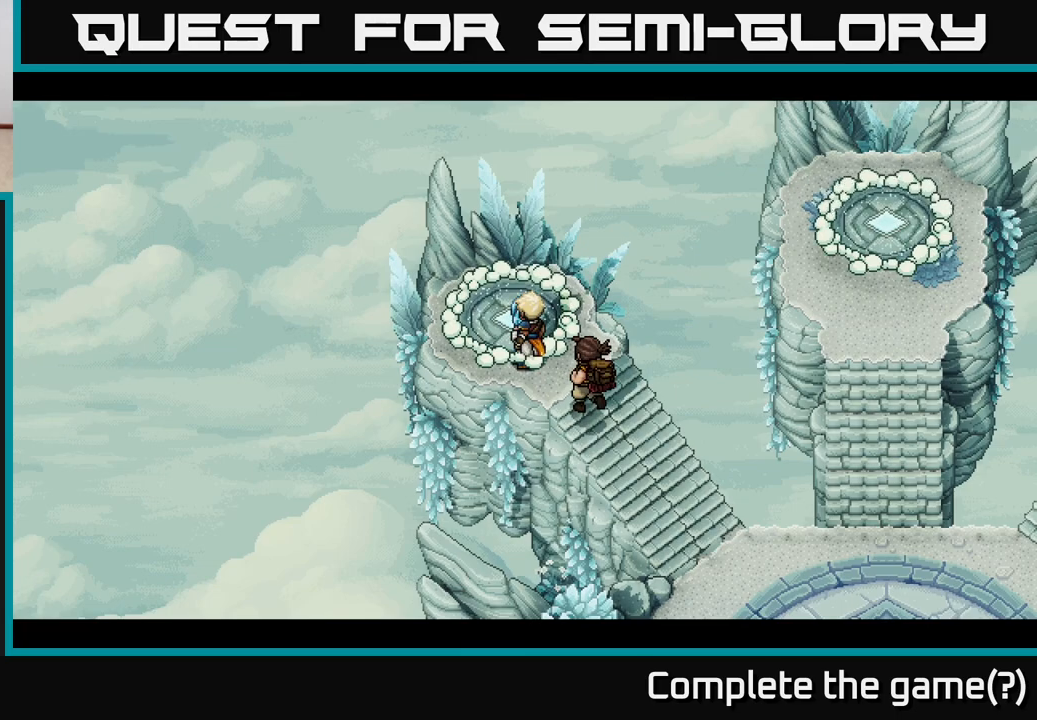
{"buttons": [], "left_stick": "center", "right_stick": "center", "events": []}
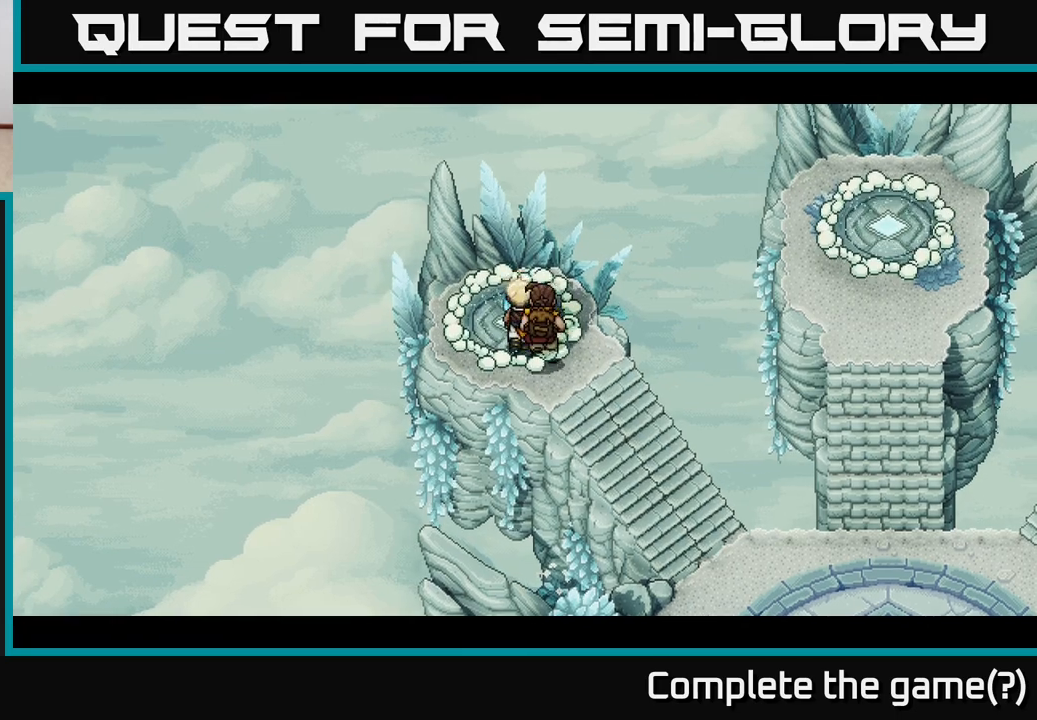
{"buttons": [], "left_stick": "center", "right_stick": "center", "events": []}
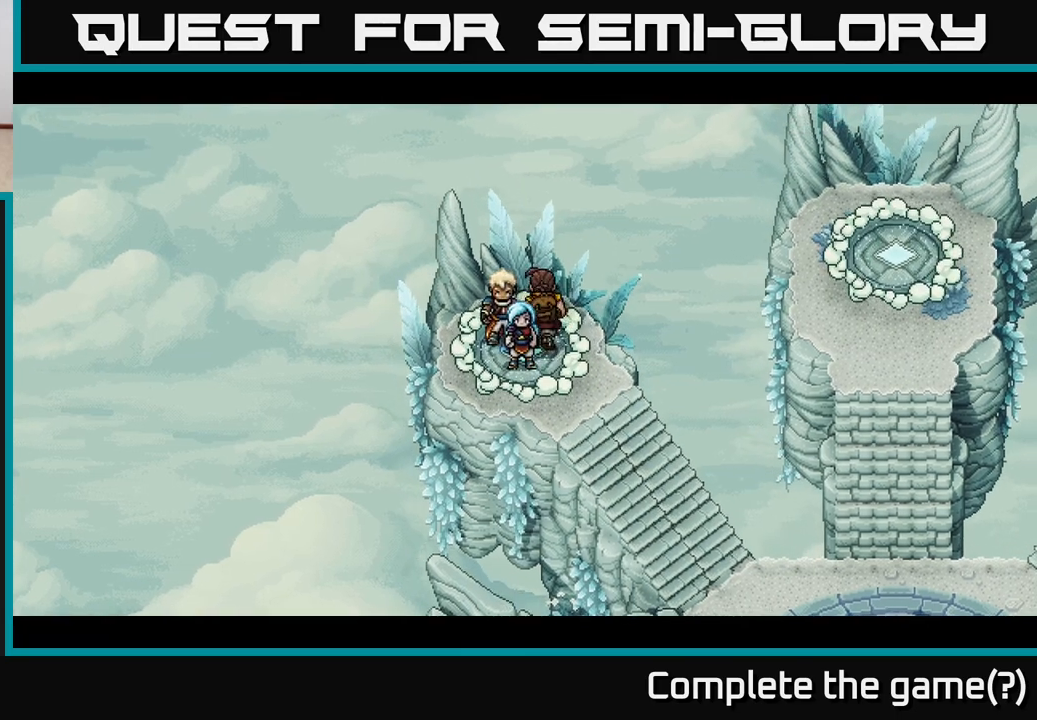
{"buttons": [], "left_stick": "center", "right_stick": "center", "events": []}
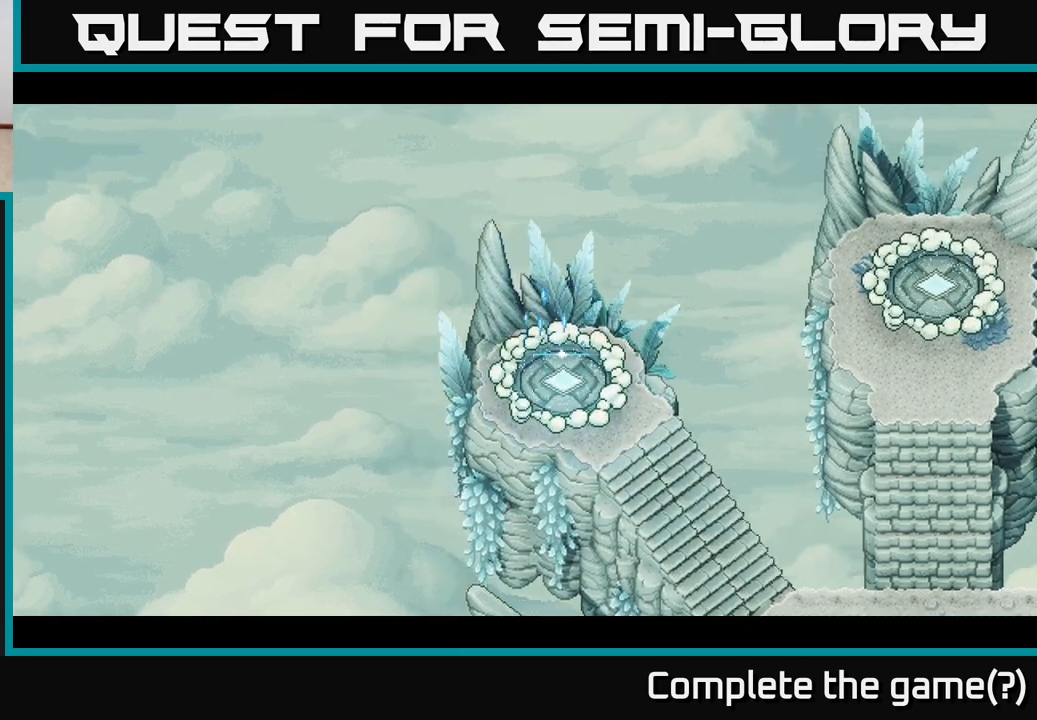
{"buttons": [], "left_stick": "center", "right_stick": "center", "events": []}
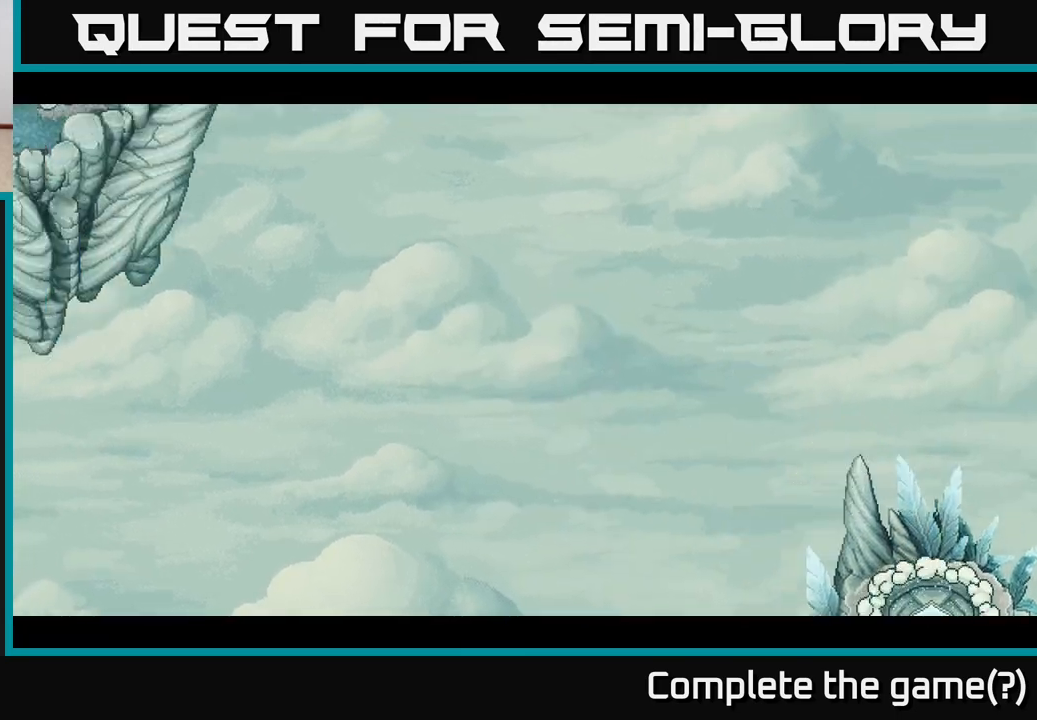
{"buttons": [], "left_stick": "center", "right_stick": "center", "events": []}
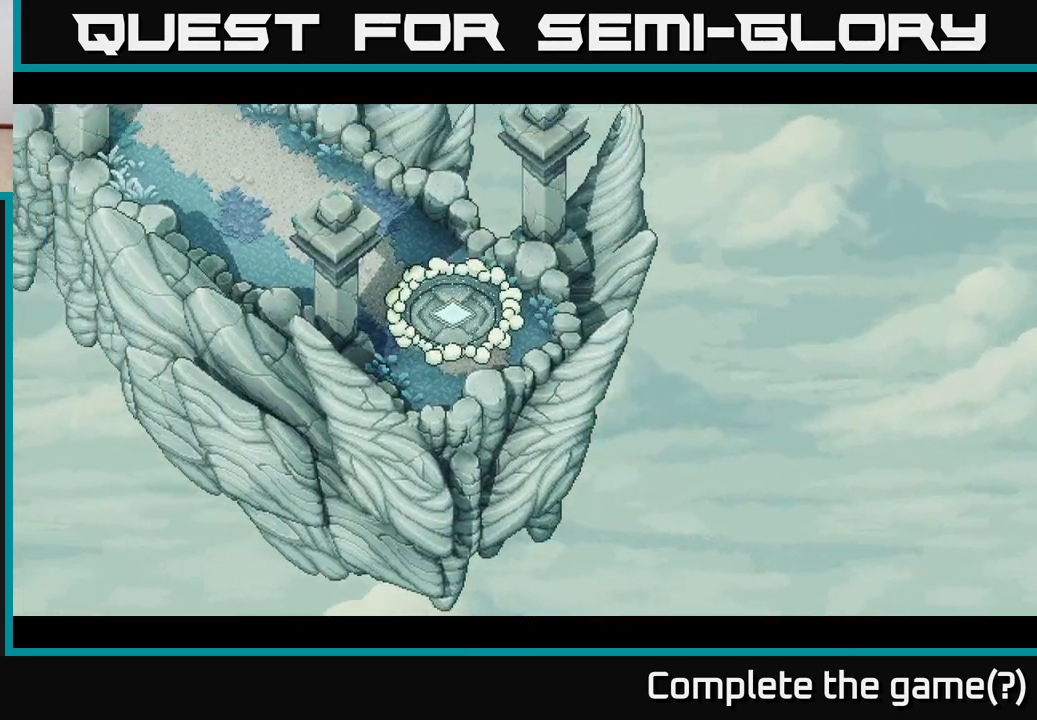
{"buttons": [], "left_stick": "up-left", "right_stick": "center", "events": [[400, "left_stick", "up-left"]]}
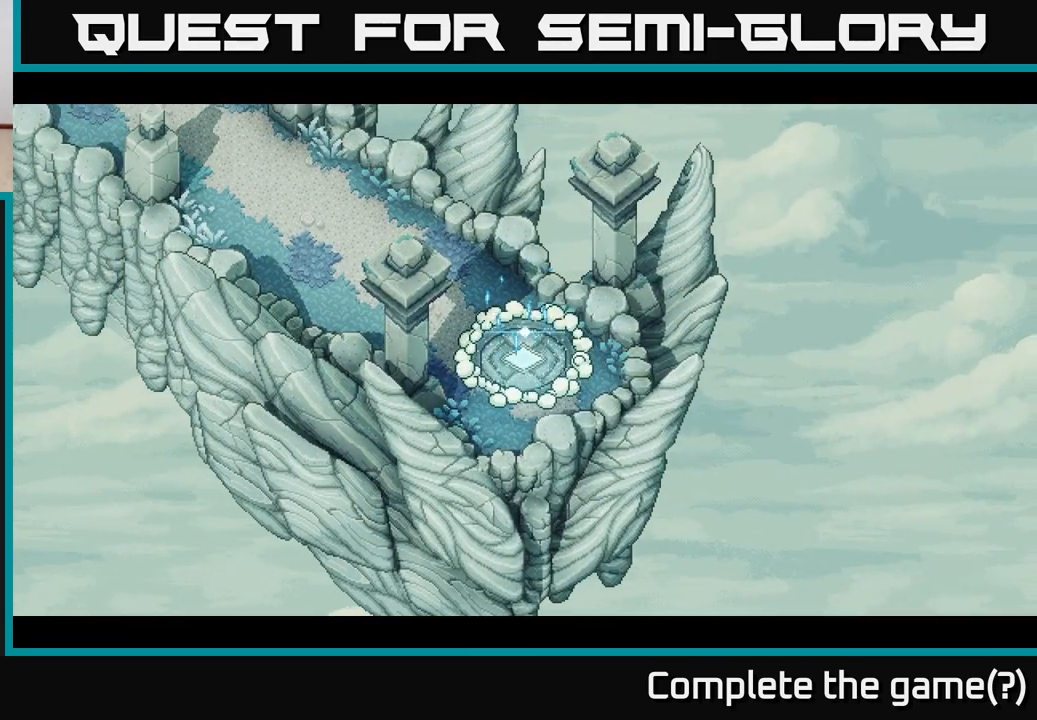
{"buttons": [], "left_stick": "up-left", "right_stick": "center", "events": []}
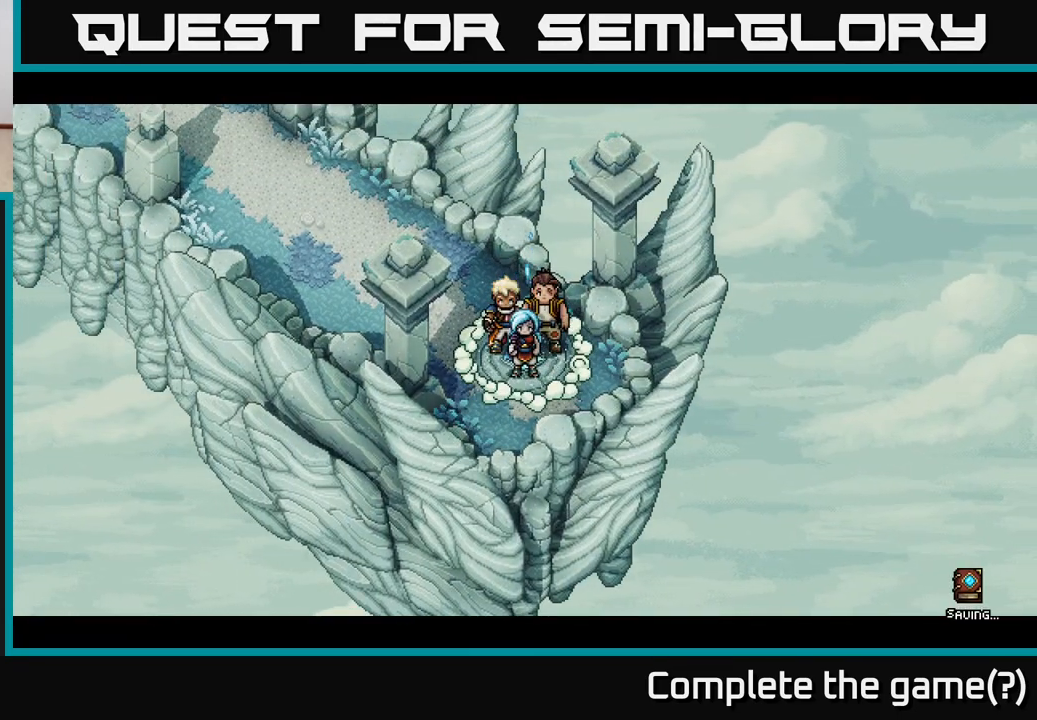
{"buttons": [], "left_stick": "up-left", "right_stick": "center", "events": []}
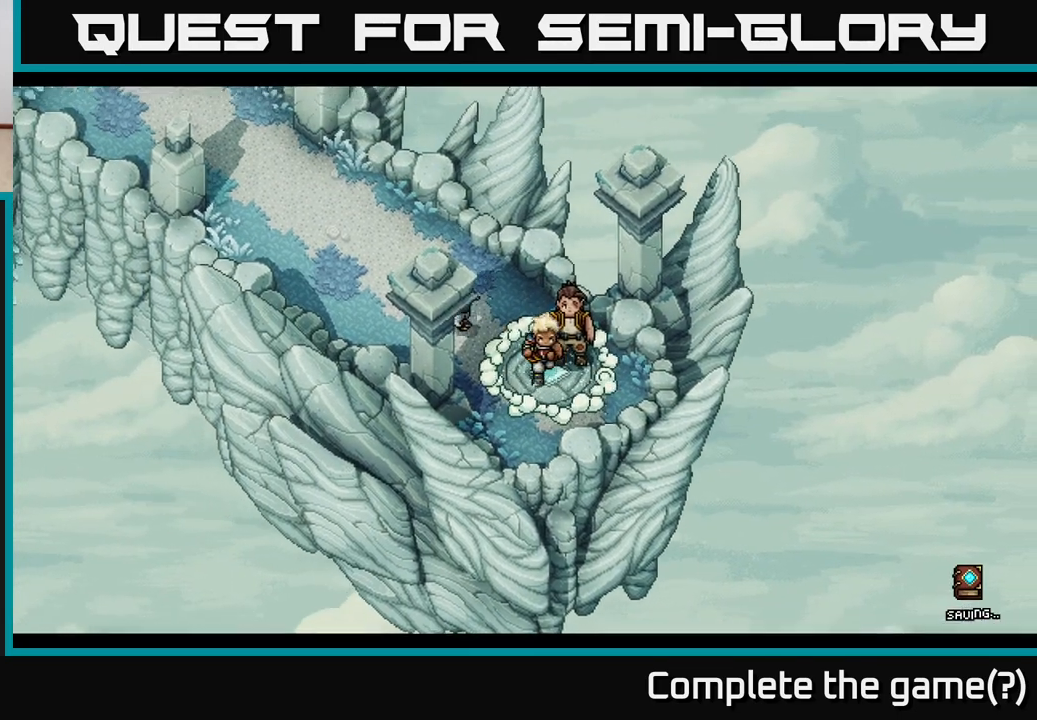
{"buttons": [], "left_stick": "up-left", "right_stick": "center", "events": []}
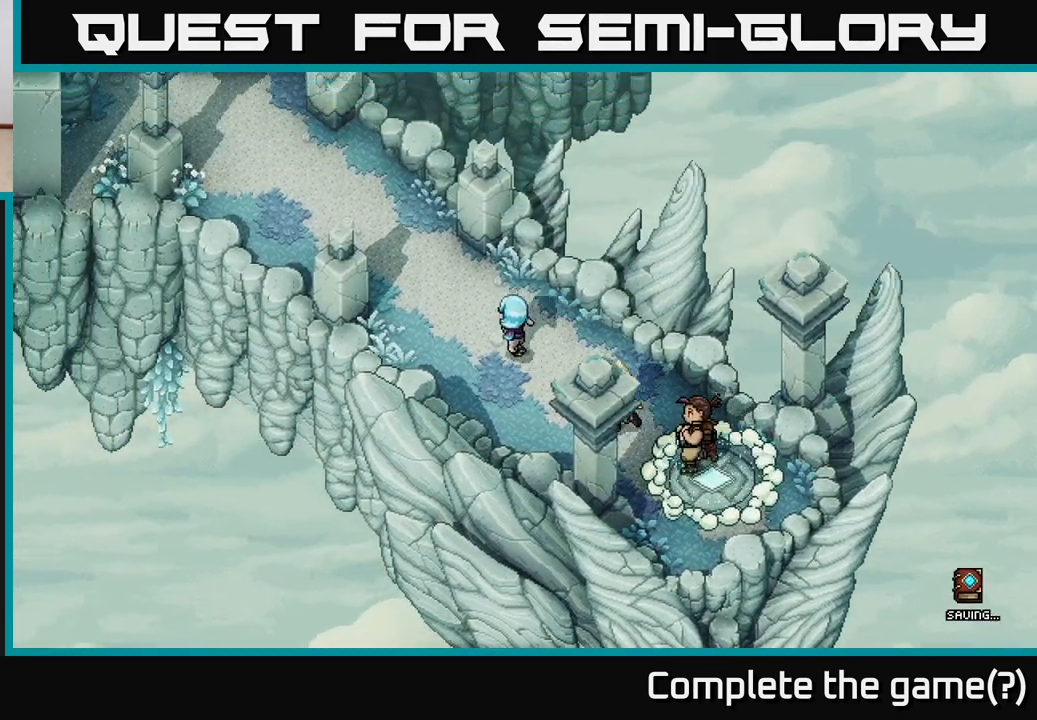
{"buttons": [], "left_stick": "up-left", "right_stick": "center", "events": []}
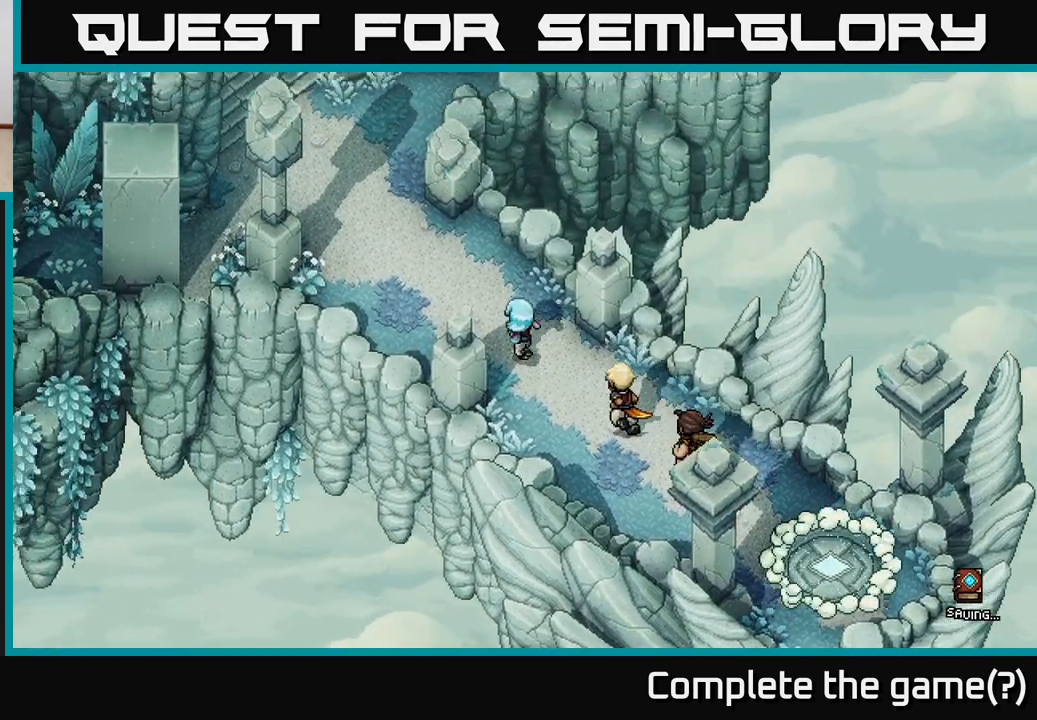
{"buttons": [], "left_stick": "up-left", "right_stick": "center", "events": []}
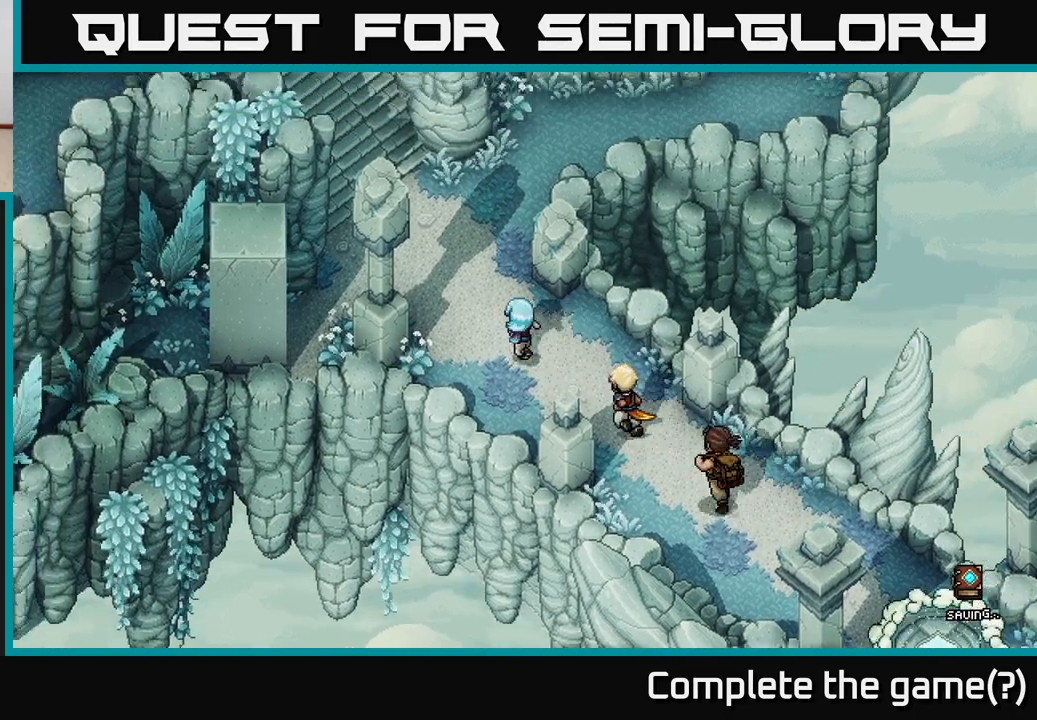
{"buttons": [], "left_stick": "up-left", "right_stick": "center", "events": []}
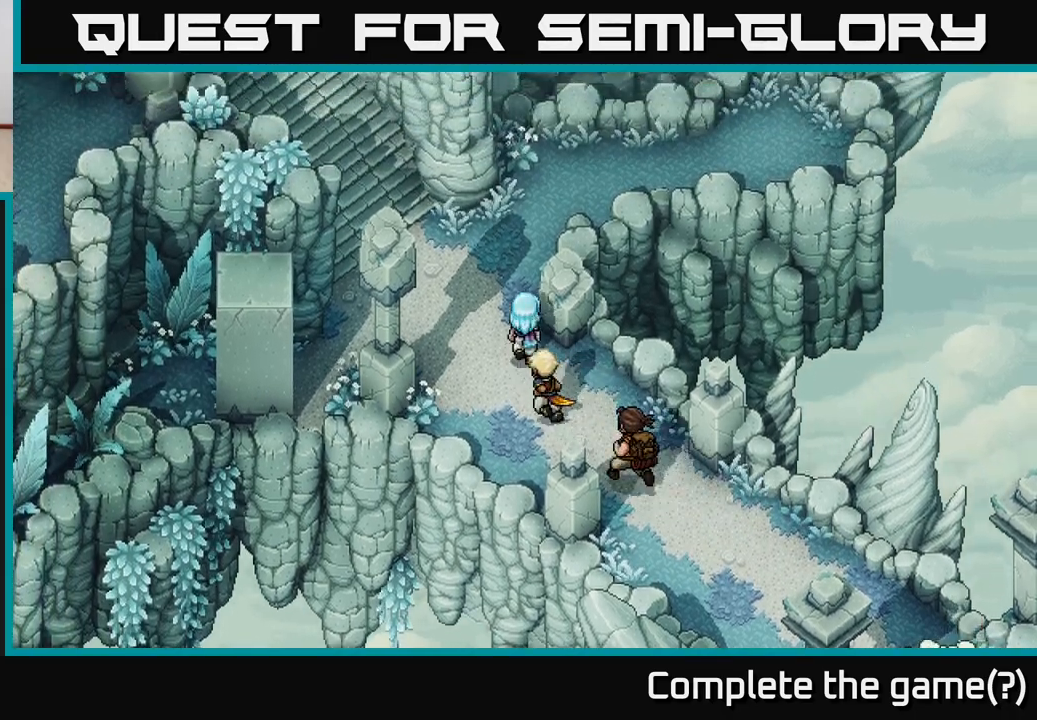
{"buttons": [], "left_stick": "up-left", "right_stick": "center", "events": []}
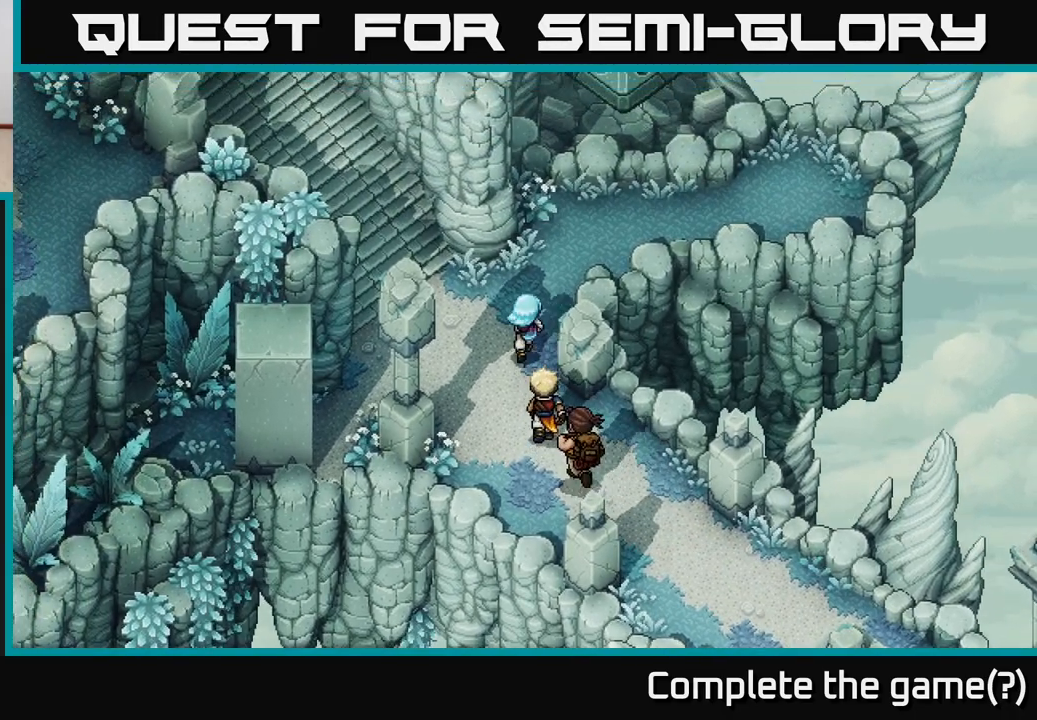
{"buttons": [], "left_stick": "up-right", "right_stick": "center", "events": [[83, "left_stick", "up"], [500, "left_stick", "up-right"]]}
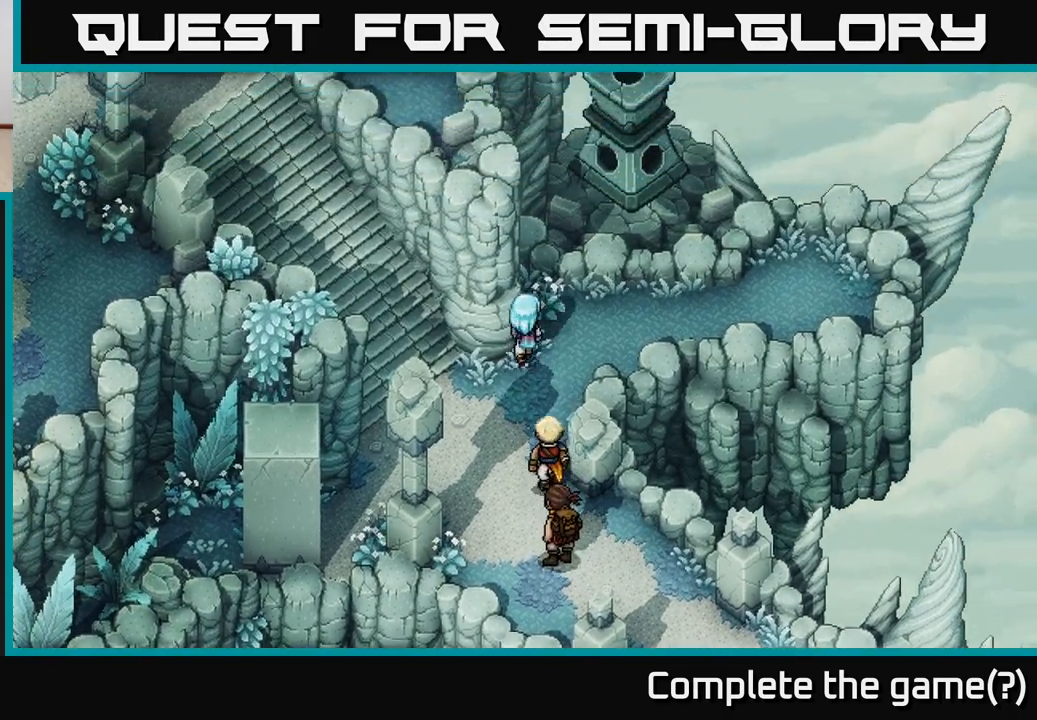
{"buttons": [], "left_stick": "up-right", "right_stick": "center", "events": []}
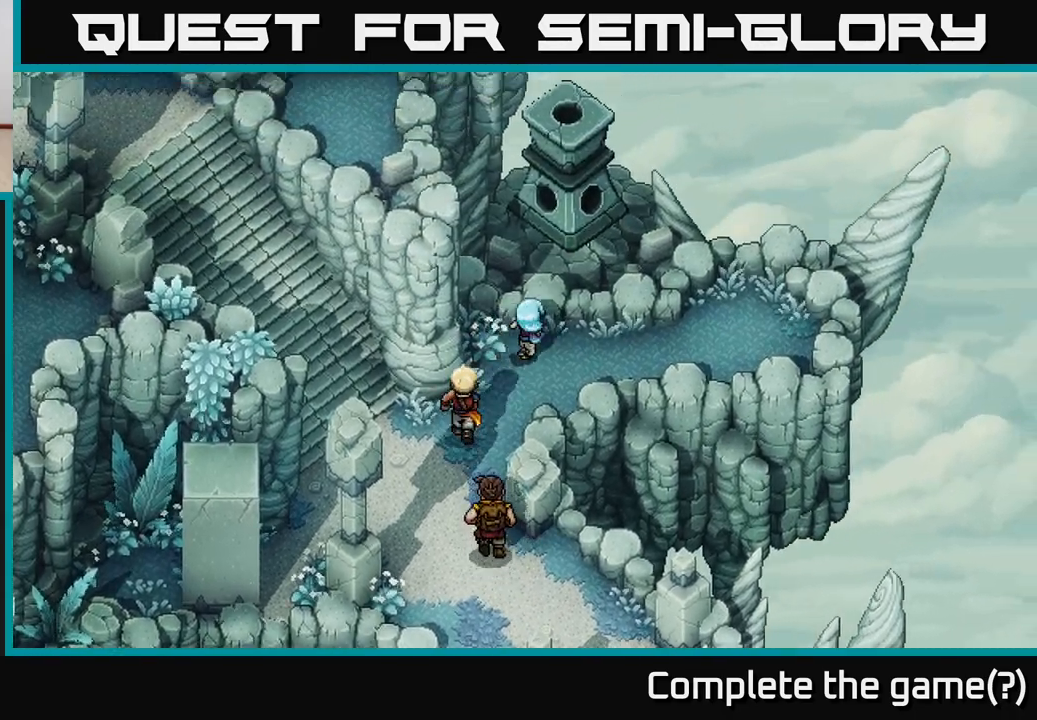
{"buttons": [], "left_stick": "right", "right_stick": "center", "events": [[117, "left_stick", "right"]]}
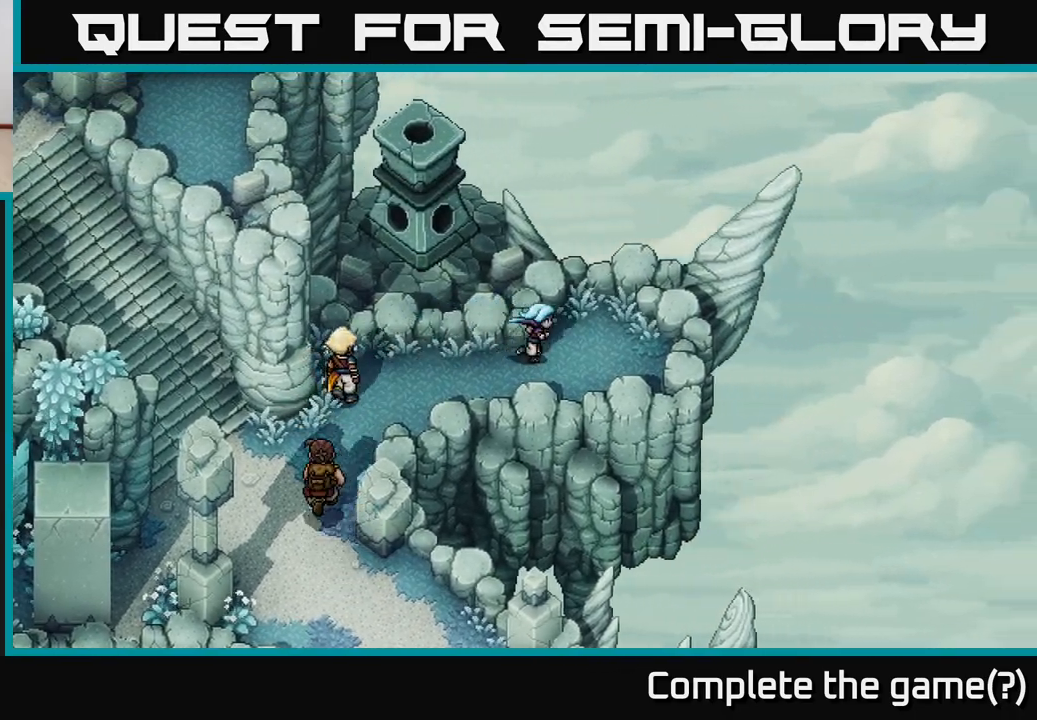
{"buttons": ["A"], "left_stick": "right", "right_stick": "center", "events": [[133, "left_stick", "up-right"], [300, "A", "down"], [400, "left_stick", "right"], [433, "A", "up"], [500, "A", "down"]]}
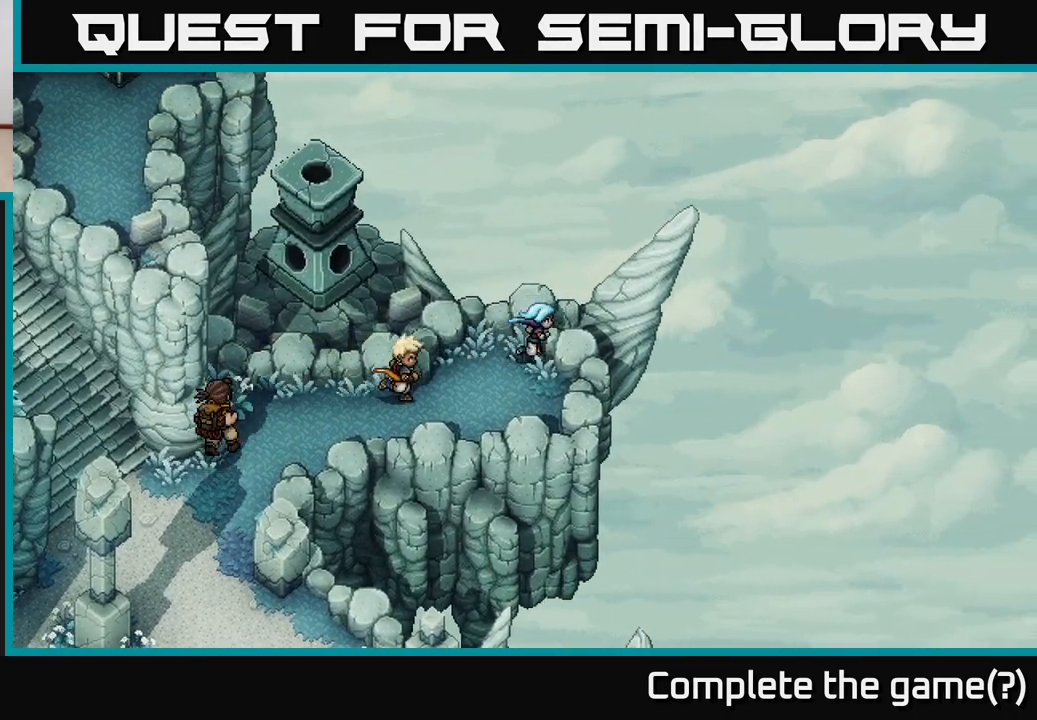
{"buttons": [], "left_stick": "left", "right_stick": "center", "events": [[133, "left_stick", "down"], [150, "A", "up"], [217, "left_stick", "down-left"], [233, "A", "down"], [367, "A", "up"], [433, "left_stick", "left"]]}
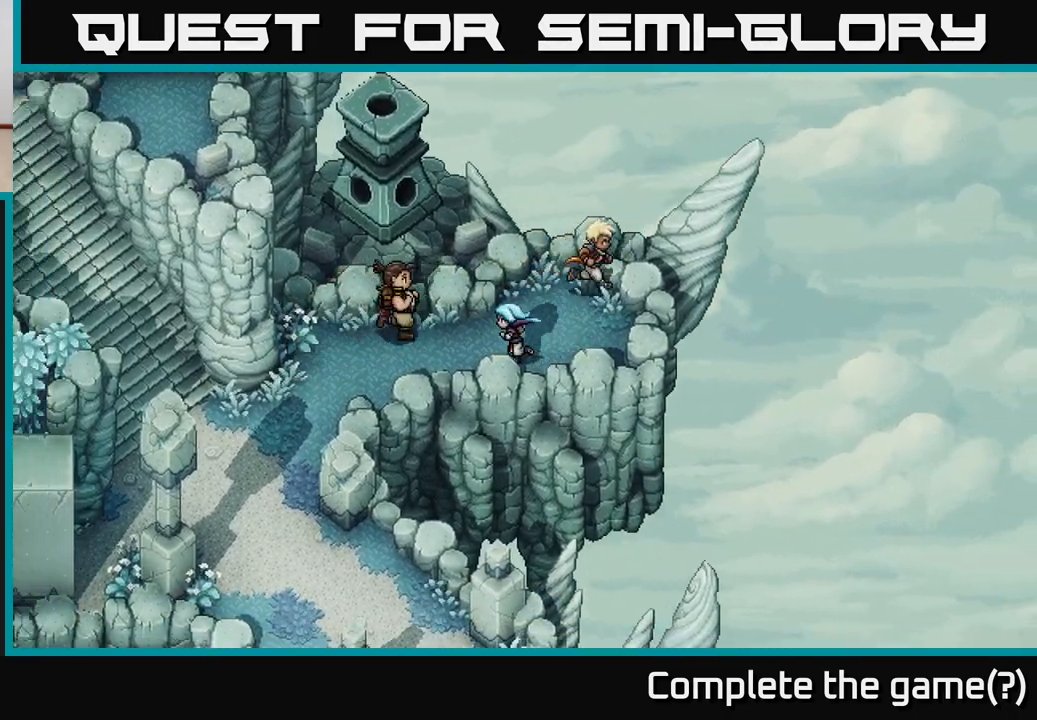
{"buttons": [], "left_stick": "down-left", "right_stick": "center", "events": [[383, "left_stick", "down-left"]]}
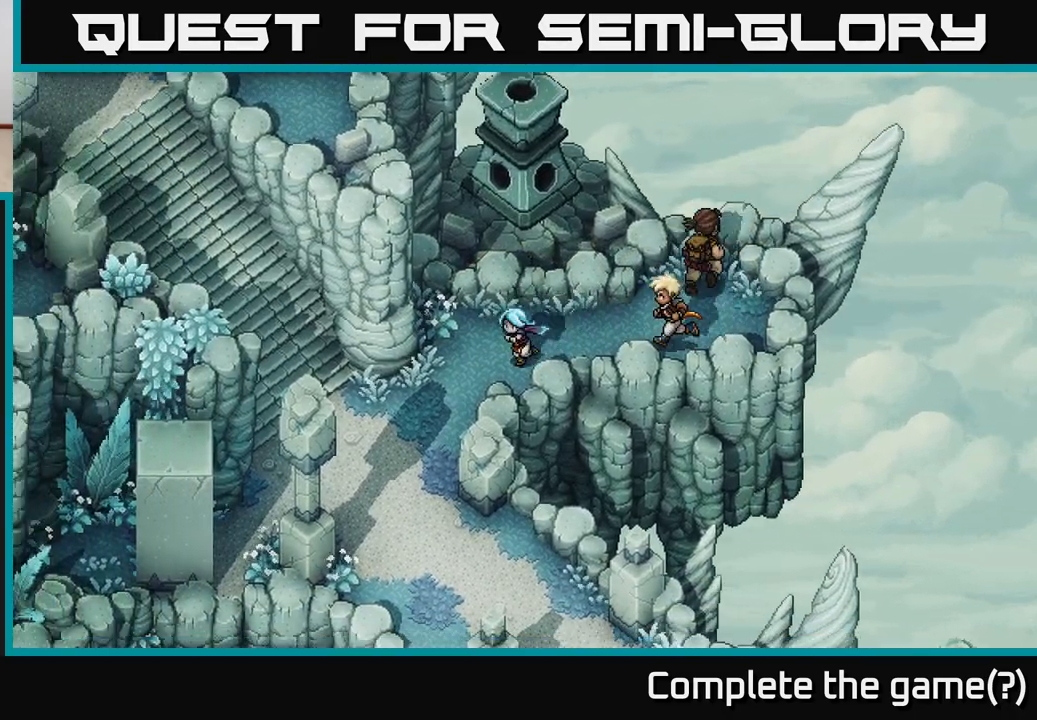
{"buttons": [], "left_stick": "left", "right_stick": "center", "events": [[350, "left_stick", "left"]]}
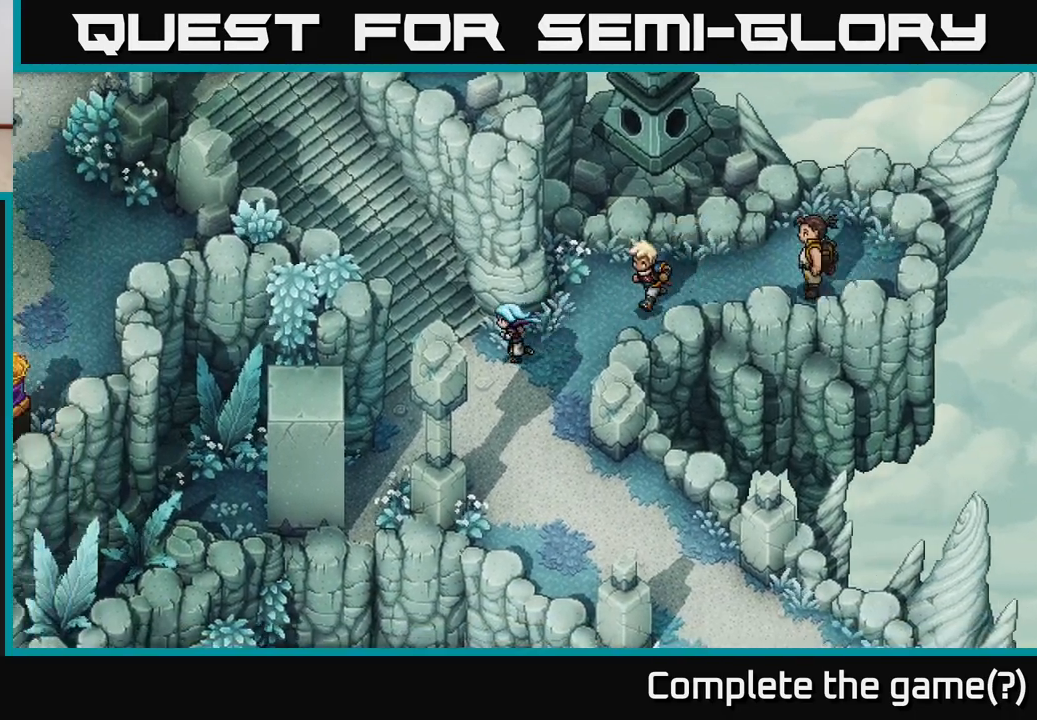
{"buttons": [], "left_stick": "up-left", "right_stick": "center", "events": [[133, "left_stick", "up-left"]]}
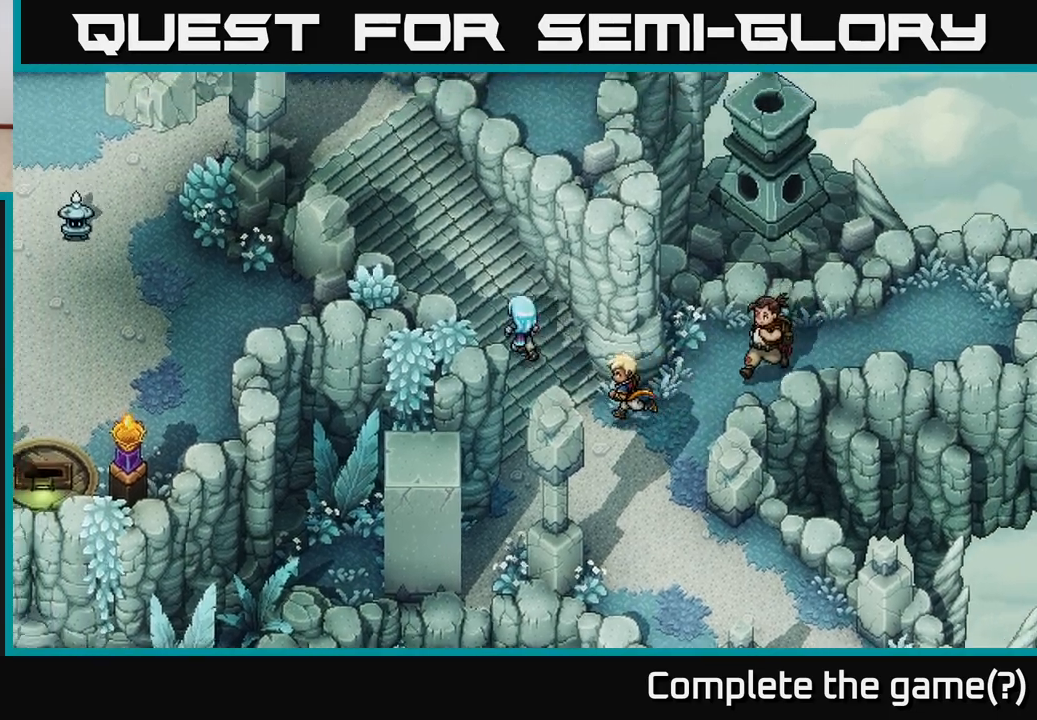
{"buttons": [], "left_stick": "up-left", "right_stick": "center", "events": []}
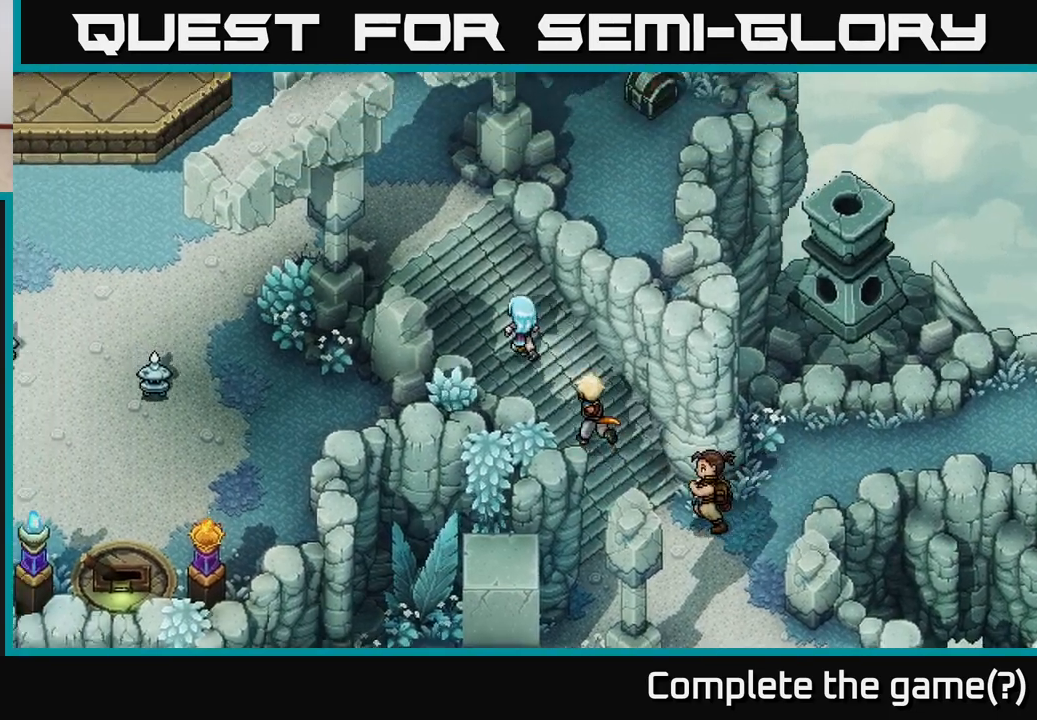
{"buttons": [], "left_stick": "center", "right_stick": "center", "events": [[317, "left_stick", "center"]]}
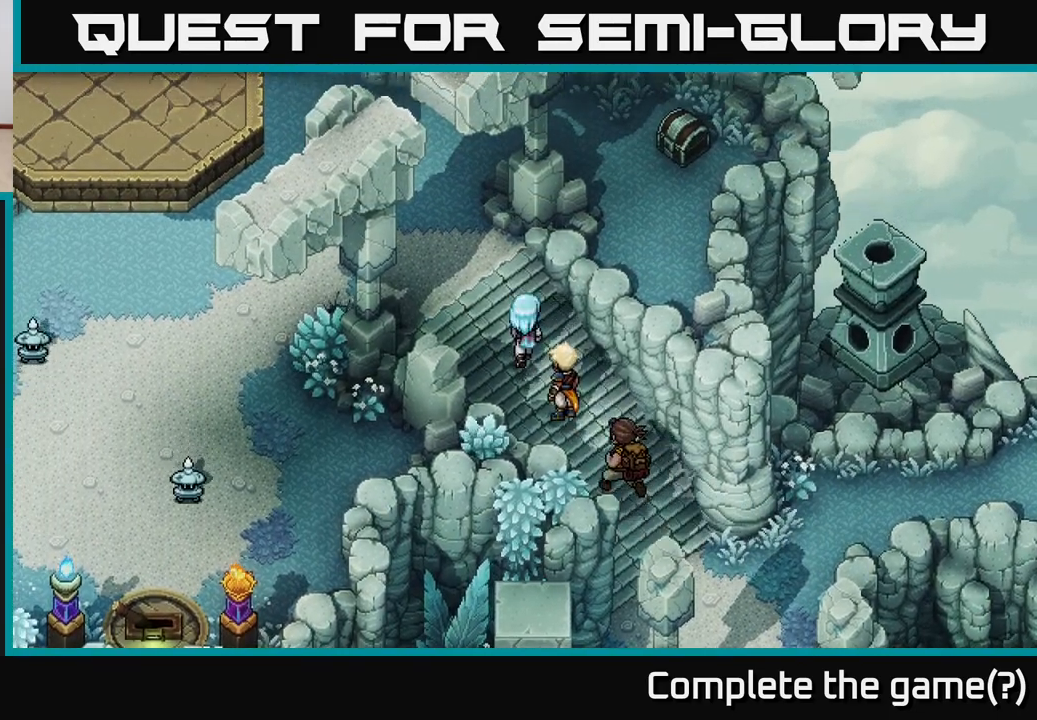
{"buttons": [], "left_stick": "up-left", "right_stick": "center", "events": [[17, "left_stick", "up-left"]]}